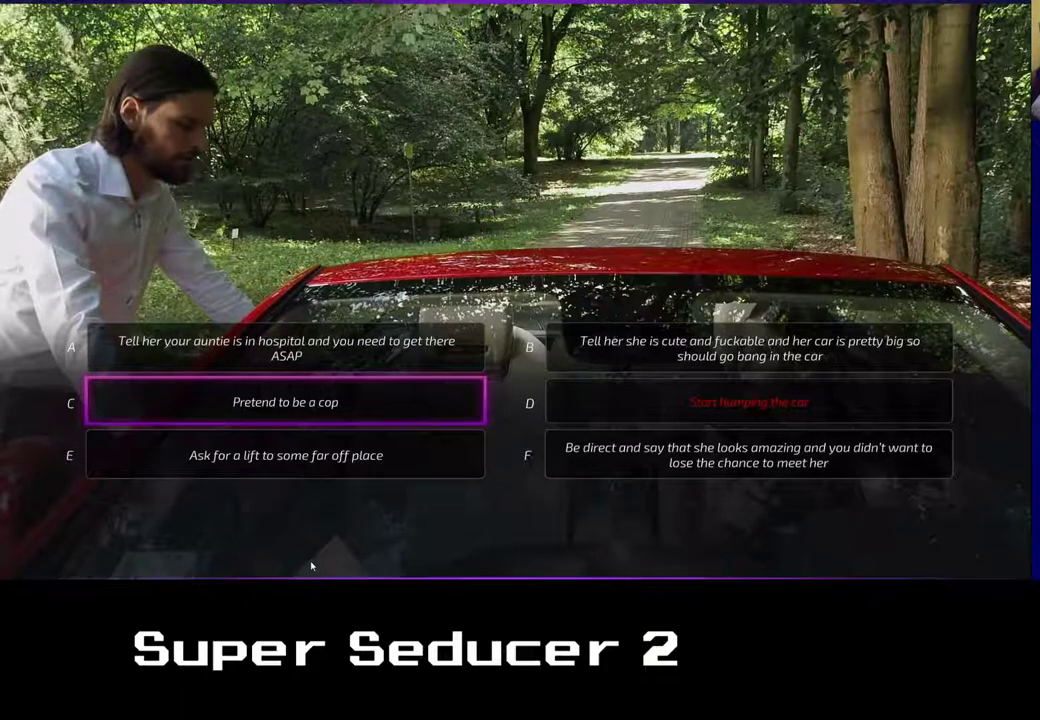
Gameplay with a controller (Xbox layout); each line is a JSON object with the inputs held at the frame after it. "events" lists button and stick changes between this image and that frame as [ms after this image, input, new state], when the widget could be followed in between. Not read: right_stick.
{"buttons": [], "left_stick": "center", "events": []}
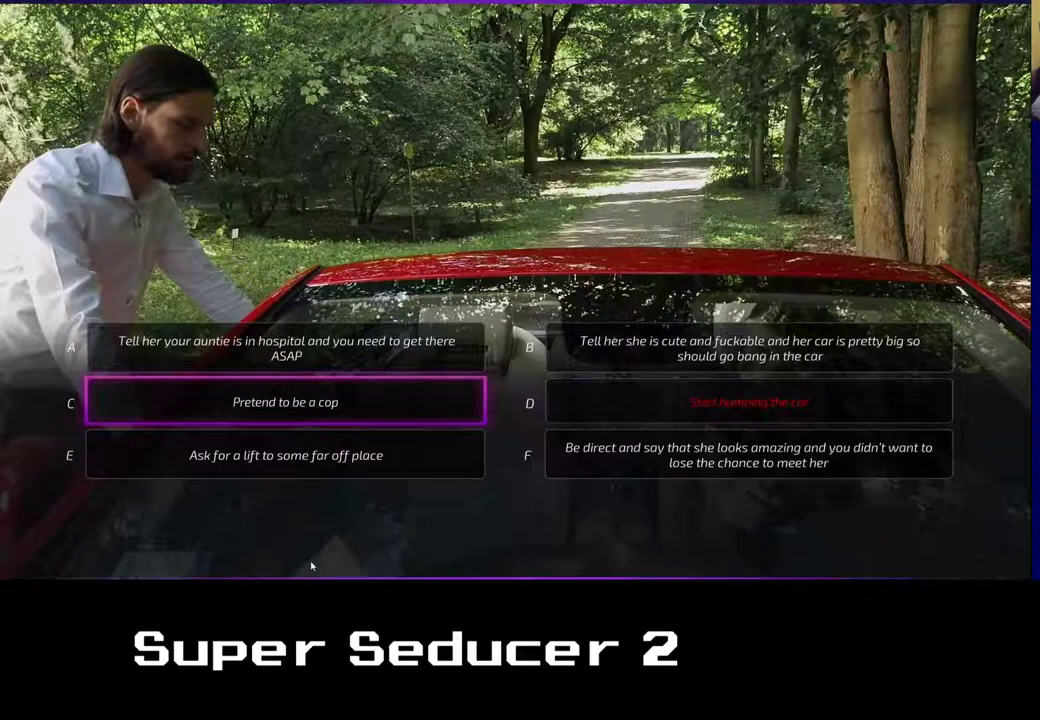
{"buttons": [], "left_stick": "down", "events": [[367, "left_stick", "down"]]}
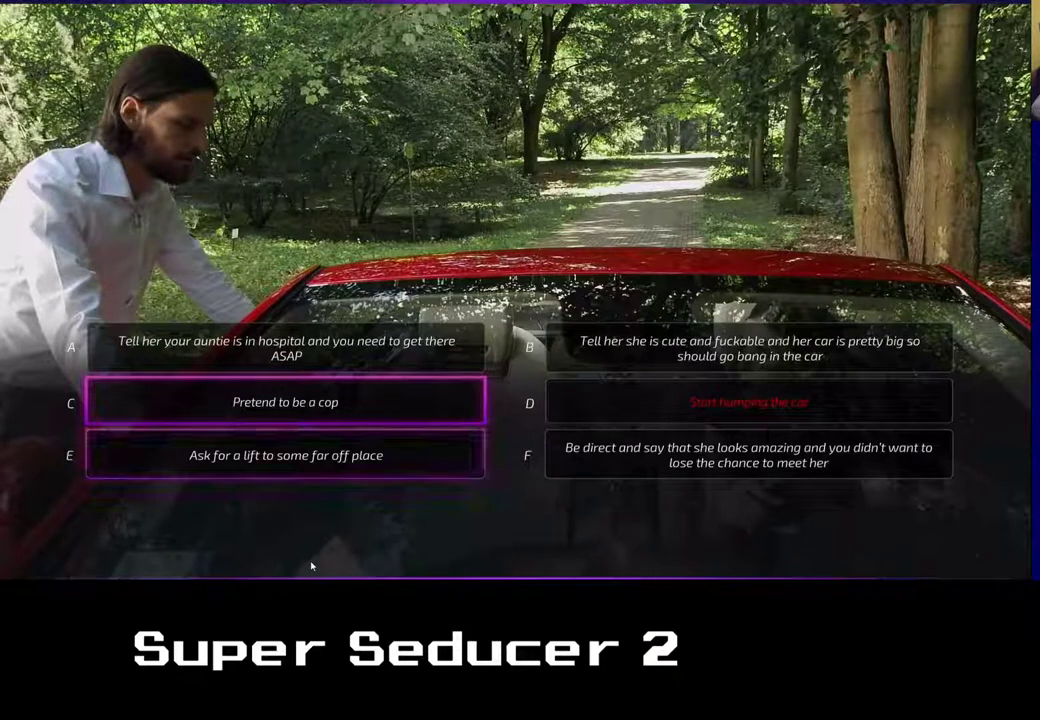
{"buttons": [], "left_stick": "up", "events": [[67, "left_stick", "center"], [400, "left_stick", "up"]]}
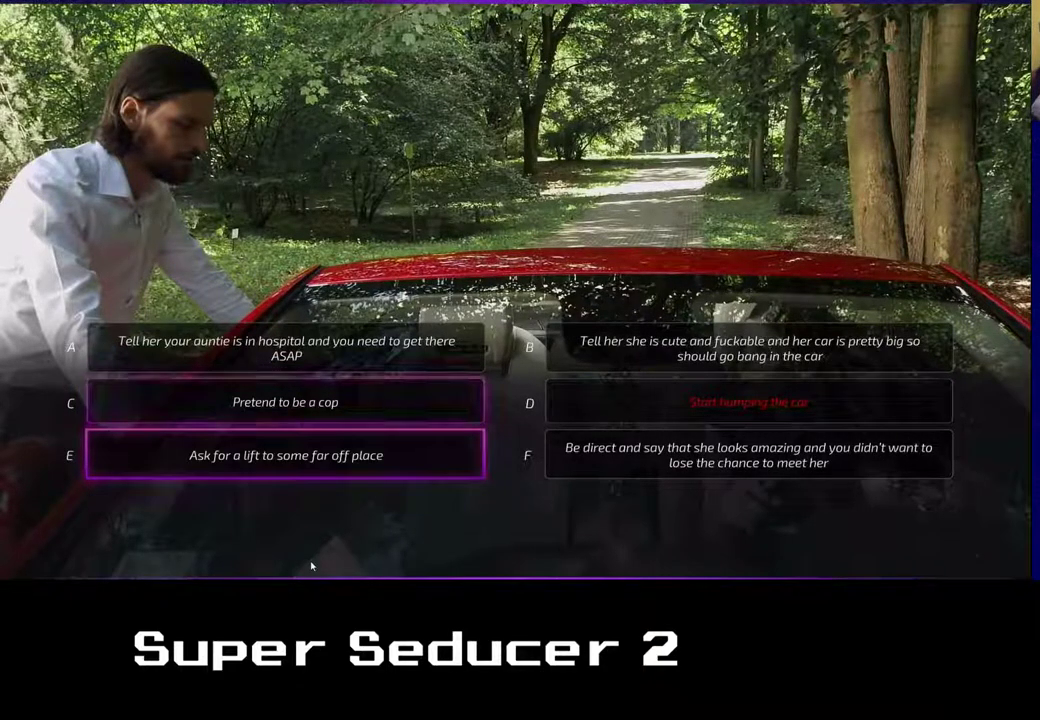
{"buttons": [], "left_stick": "center", "events": [[83, "left_stick", "center"], [350, "left_stick", "up"], [500, "left_stick", "center"]]}